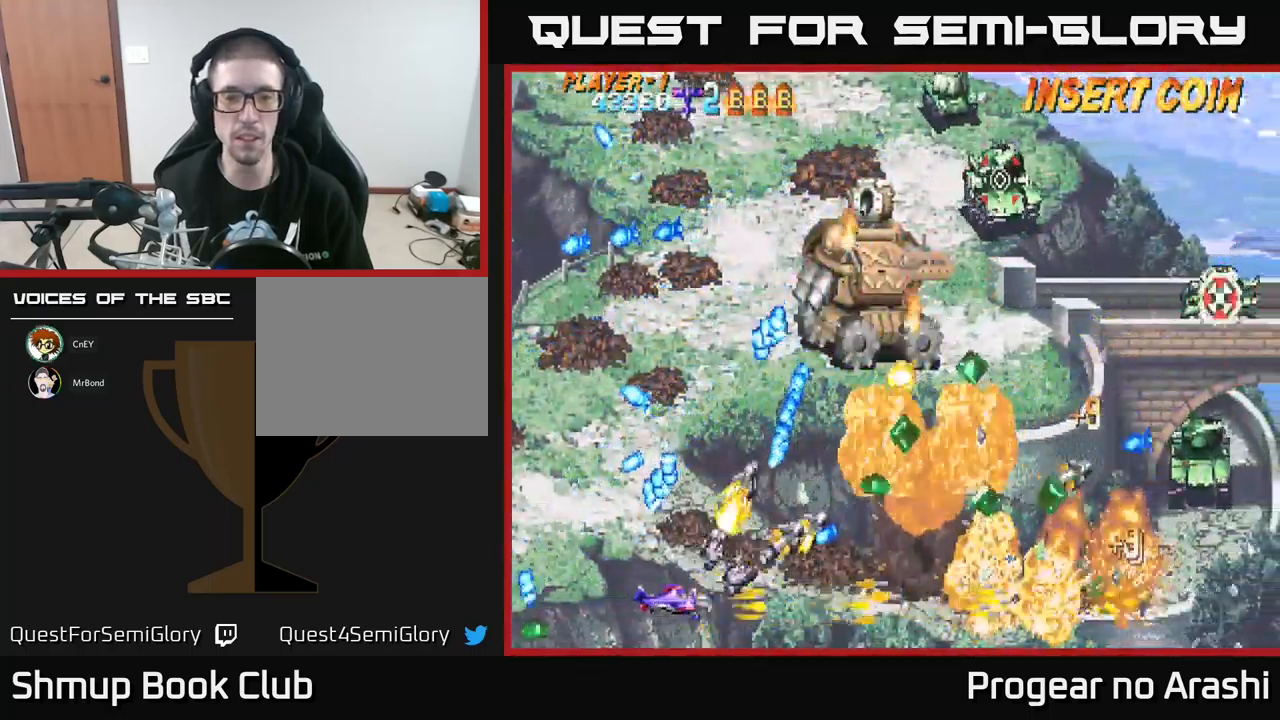
Gameplay with a controller (Xbox layout); each line is a JSON object with the inputs held at the frame after it. "events" lists button and stick changes between this image and that frame as [ms after this image, input, new state], when the widget could be followed in between. Not read: right_stick.
{"buttons": ["DPAD_UP", "DPAD_LEFT"], "left_stick": "center", "events": [[33, "A", "up"], [50, "DPAD_UP", "down"], [83, "X", "down"], [150, "DPAD_LEFT", "up"], [233, "DPAD_UP", "up"], [400, "DPAD_LEFT", "down"], [400, "DPAD_UP", "down"], [467, "X", "up"]]}
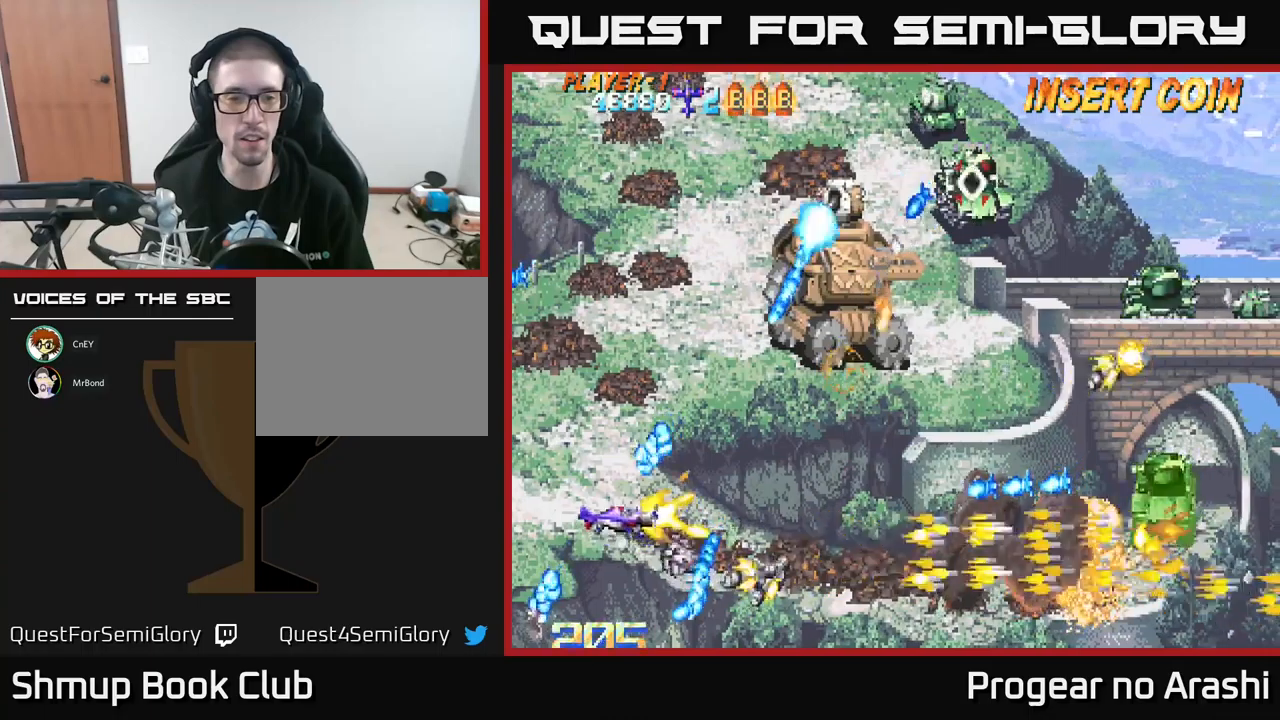
{"buttons": ["DPAD_UP"], "left_stick": "center", "events": [[400, "DPAD_LEFT", "up"]]}
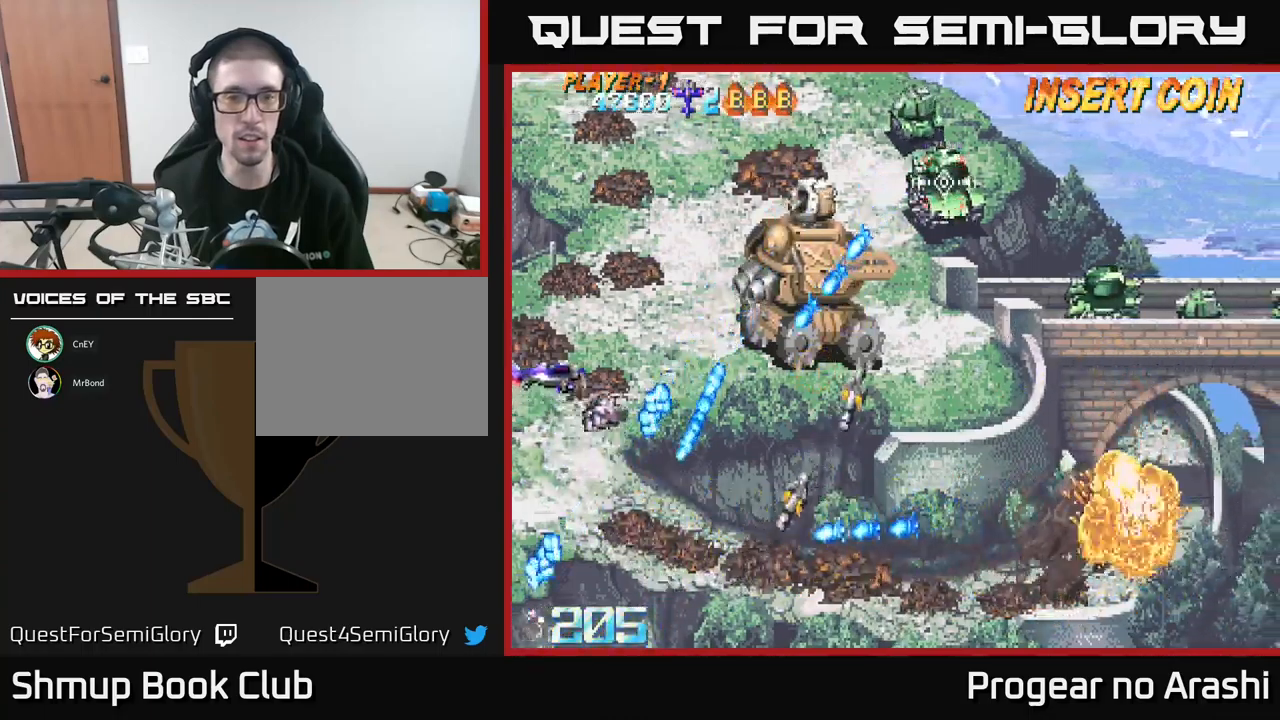
{"buttons": [], "left_stick": "center", "events": [[200, "DPAD_UP", "up"]]}
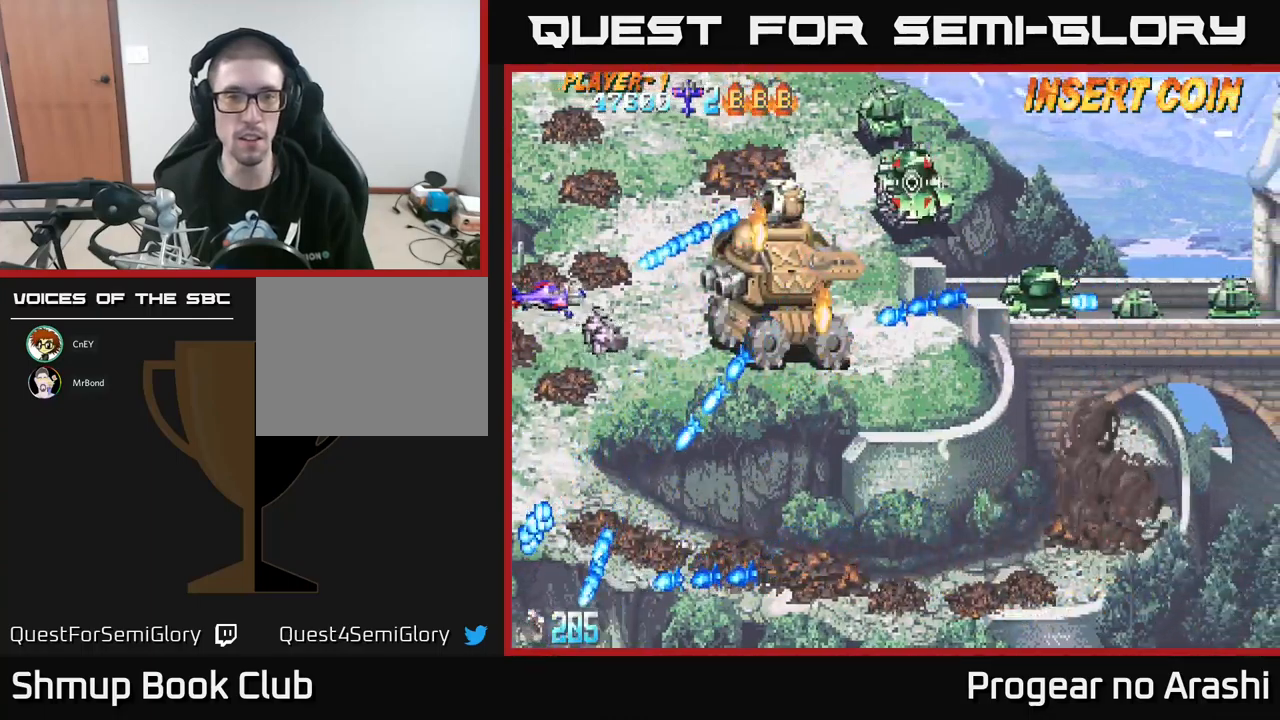
{"buttons": [], "left_stick": "center", "events": [[150, "DPAD_DOWN", "down"], [167, "DPAD_RIGHT", "down"], [267, "DPAD_DOWN", "up"], [383, "DPAD_RIGHT", "up"], [383, "DPAD_UP", "down"], [500, "DPAD_UP", "up"]]}
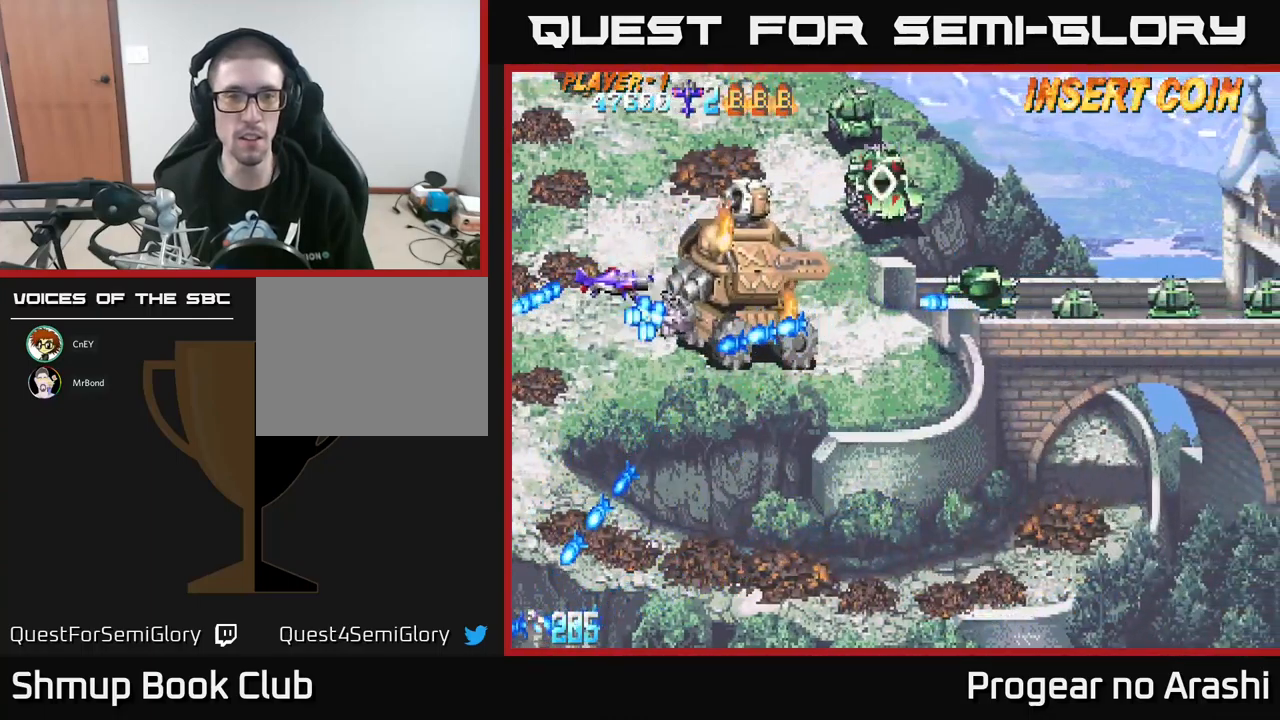
{"buttons": ["X", "DPAD_UP", "DPAD_LEFT"], "left_stick": "center", "events": [[117, "X", "down"], [250, "DPAD_LEFT", "down"], [333, "DPAD_DOWN", "down"], [350, "DPAD_DOWN", "up"], [400, "DPAD_UP", "down"]]}
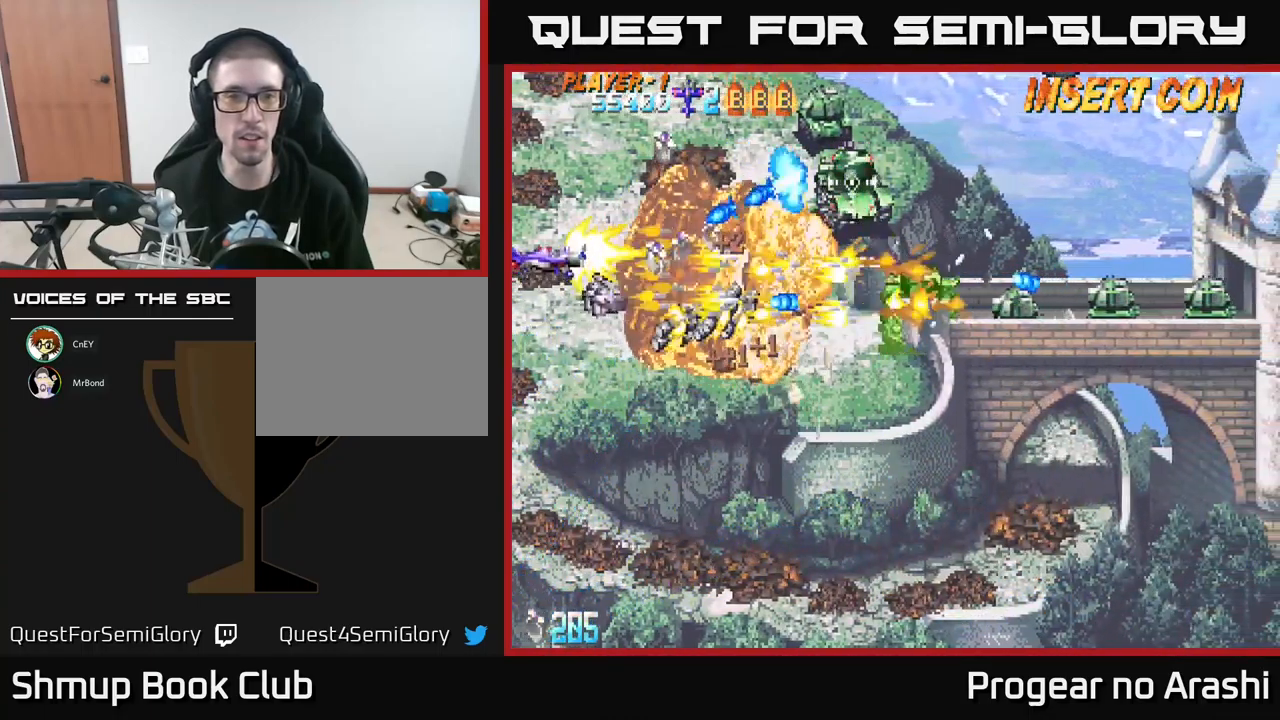
{"buttons": ["X", "DPAD_UP", "DPAD_RIGHT"], "left_stick": "center", "events": [[133, "DPAD_LEFT", "up"], [300, "DPAD_RIGHT", "down"]]}
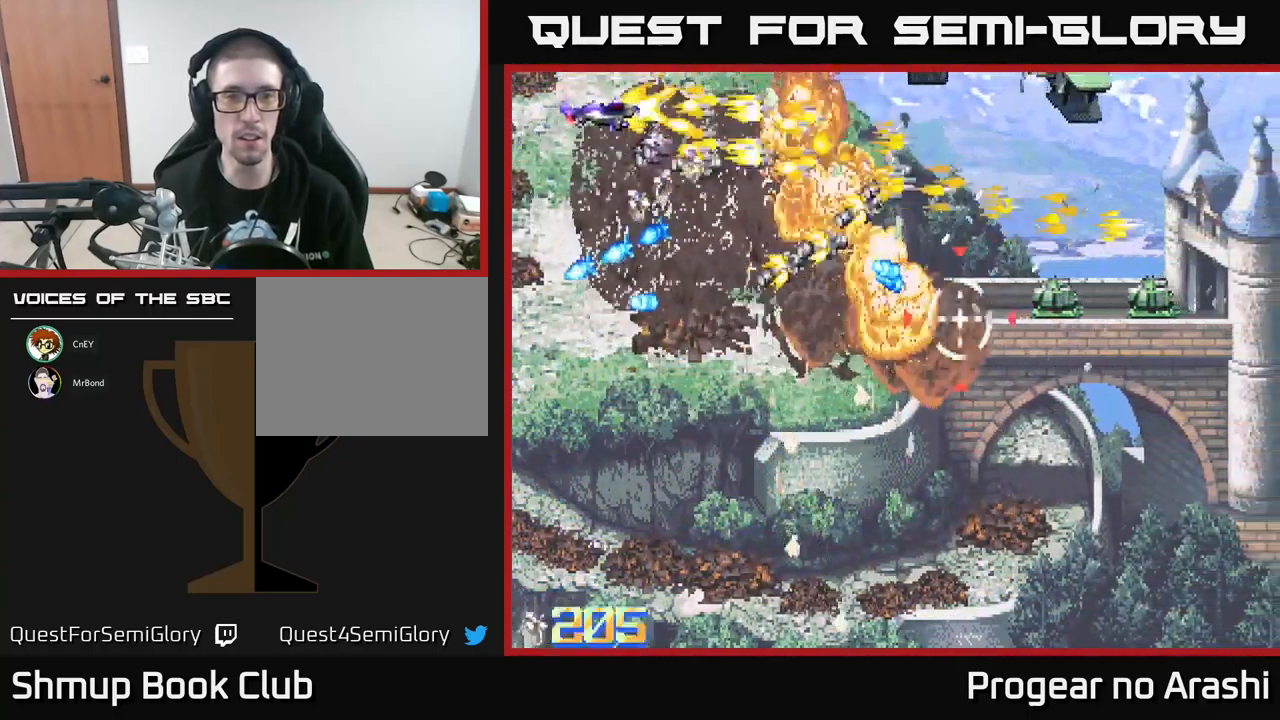
{"buttons": ["DPAD_DOWN", "DPAD_RIGHT"], "left_stick": "center", "events": [[17, "A", "down"], [33, "DPAD_UP", "up"], [50, "DPAD_RIGHT", "up"], [50, "X", "up"], [67, "DPAD_DOWN", "down"], [367, "A", "up"], [483, "DPAD_RIGHT", "down"]]}
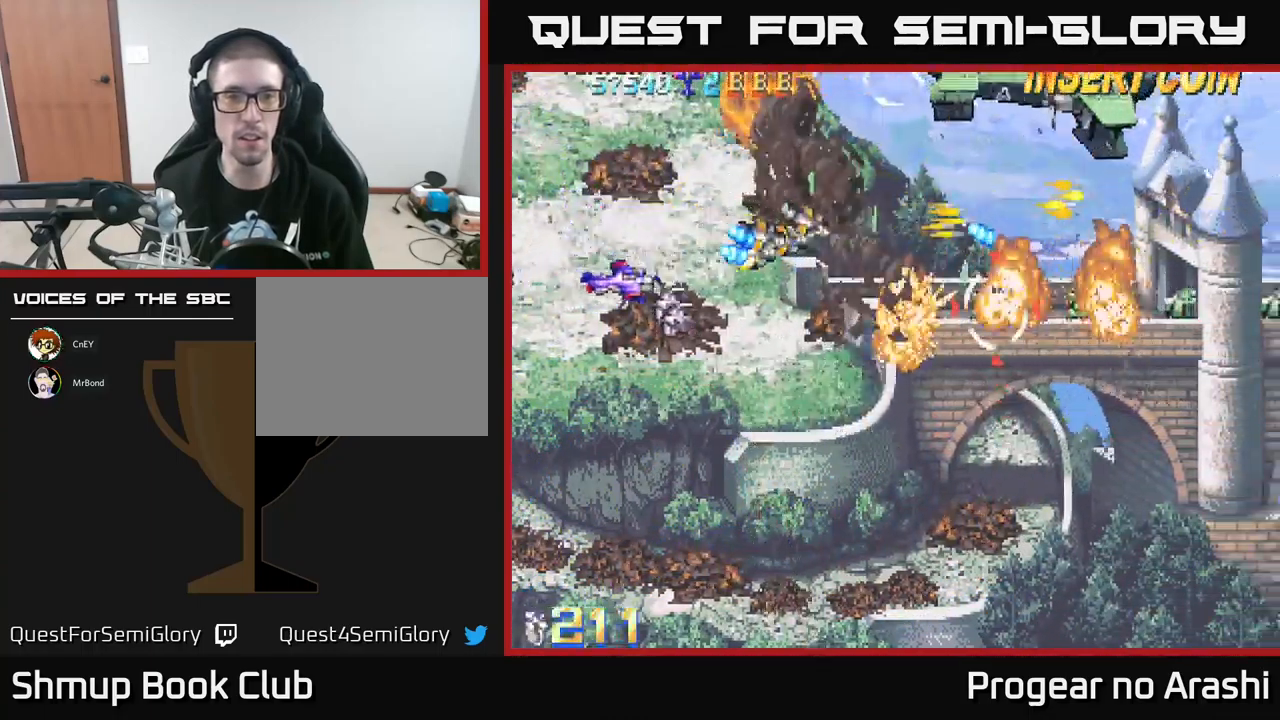
{"buttons": ["DPAD_RIGHT"], "left_stick": "center", "events": [[500, "DPAD_DOWN", "up"]]}
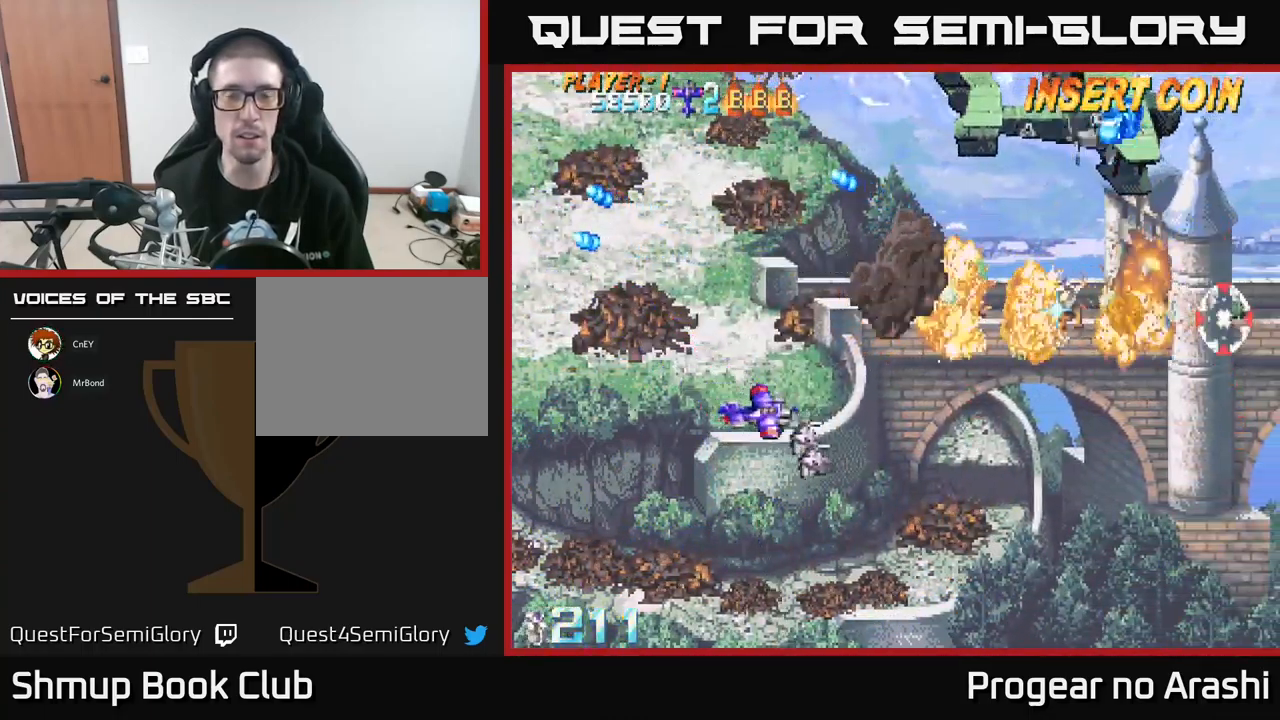
{"buttons": [], "left_stick": "center", "events": [[150, "DPAD_DOWN", "down"], [250, "DPAD_RIGHT", "up"], [333, "DPAD_DOWN", "up"]]}
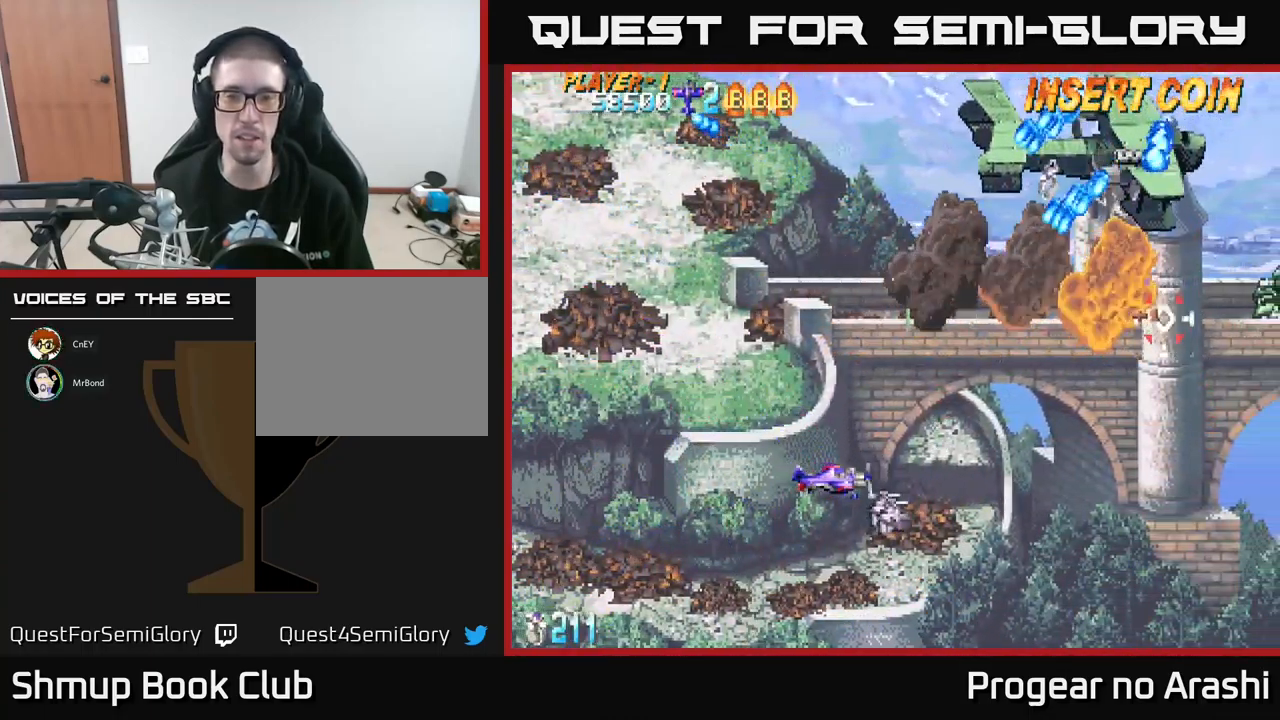
{"buttons": ["DPAD_UP", "DPAD_LEFT"], "left_stick": "center", "events": [[300, "DPAD_LEFT", "down"], [367, "DPAD_UP", "down"]]}
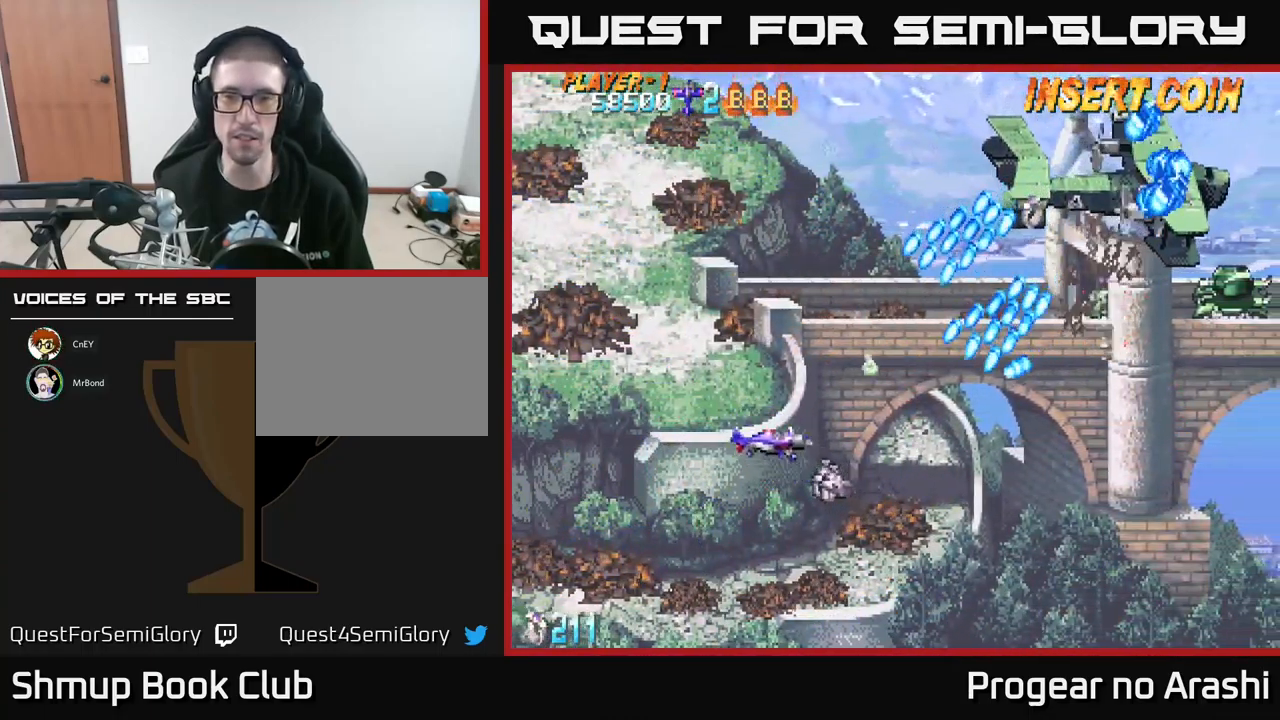
{"buttons": ["DPAD_UP"], "left_stick": "center", "events": [[283, "DPAD_LEFT", "up"]]}
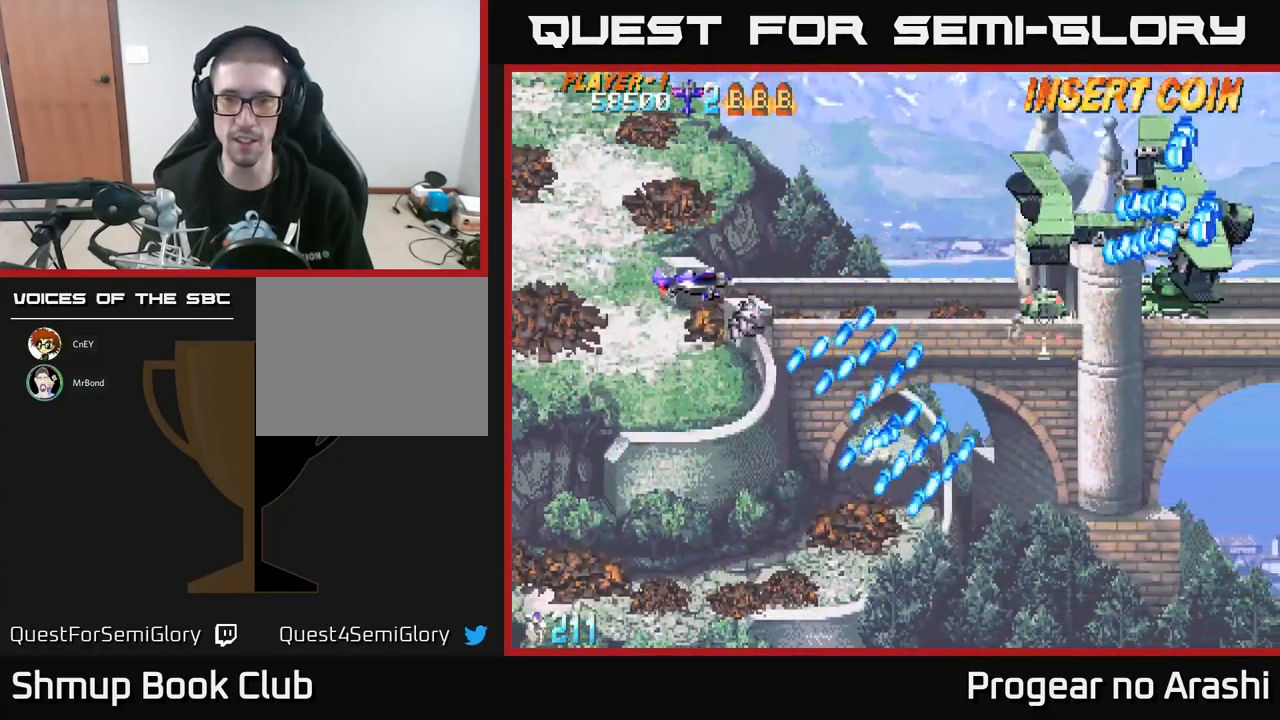
{"buttons": [], "left_stick": "center", "events": [[16, "DPAD_UP", "up"]]}
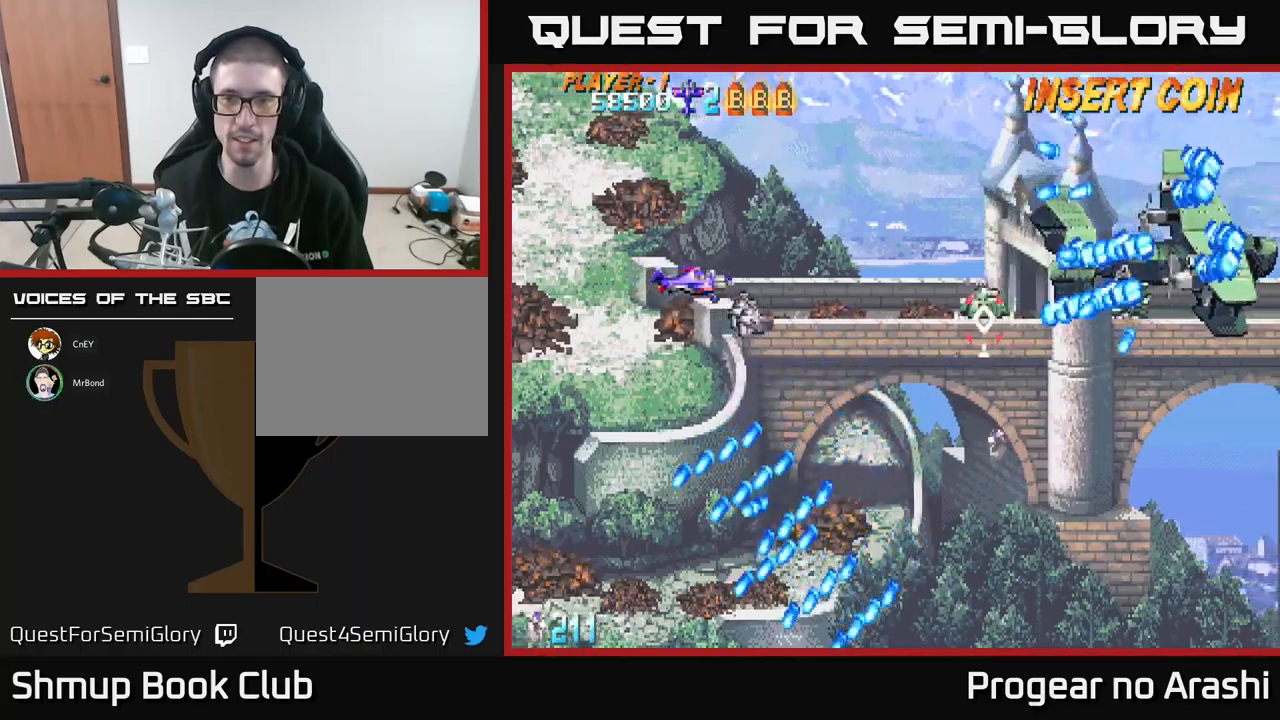
{"buttons": [], "left_stick": "center", "events": []}
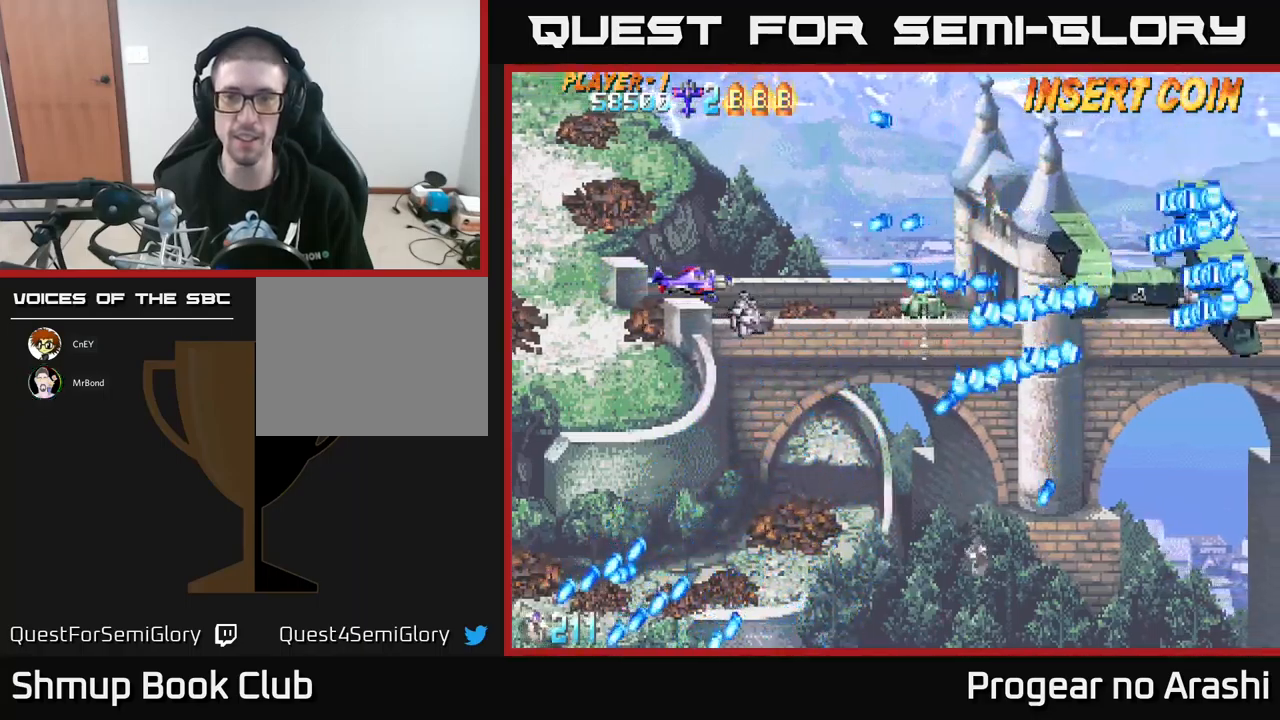
{"buttons": [], "left_stick": "center", "events": [[150, "DPAD_DOWN", "down"], [234, "DPAD_RIGHT", "down"], [367, "DPAD_DOWN", "up"], [417, "DPAD_RIGHT", "up"]]}
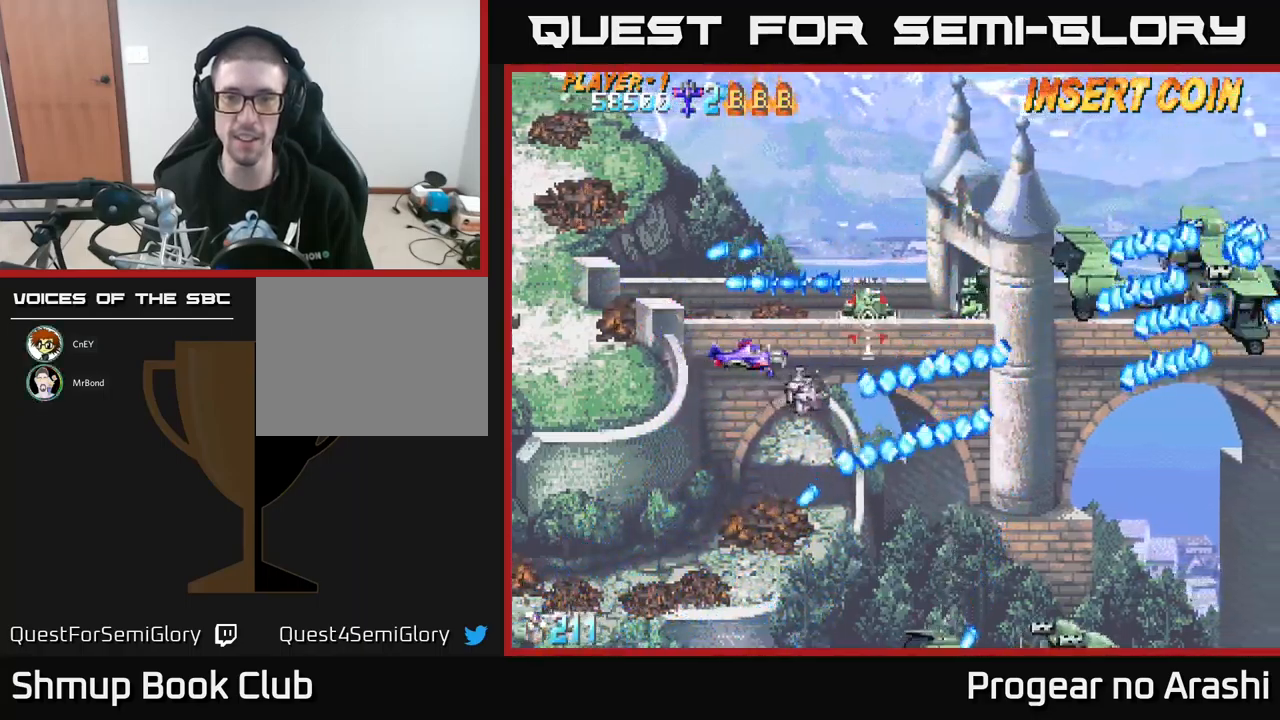
{"buttons": ["DPAD_UP", "DPAD_LEFT"], "left_stick": "center", "events": [[400, "DPAD_LEFT", "down"], [400, "DPAD_UP", "down"]]}
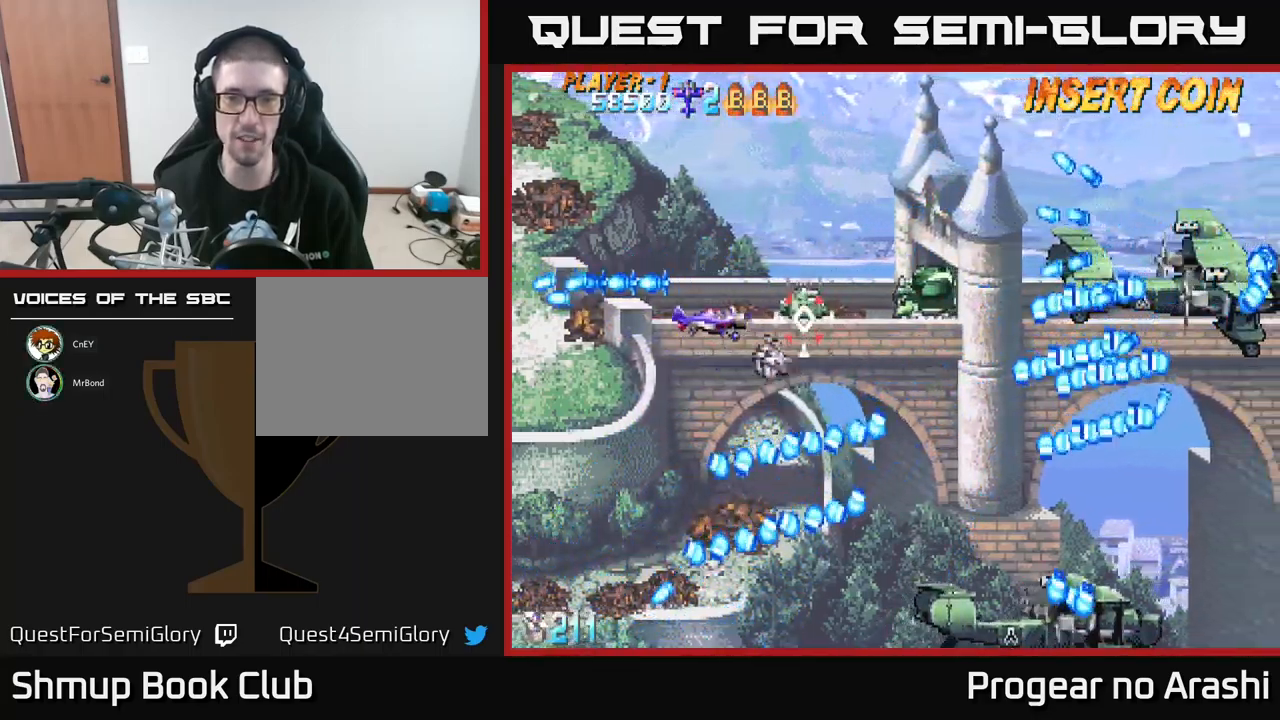
{"buttons": ["X", "DPAD_UP"], "left_stick": "center", "events": [[84, "DPAD_UP", "up"], [100, "DPAD_LEFT", "up"], [150, "X", "down"], [450, "DPAD_UP", "down"]]}
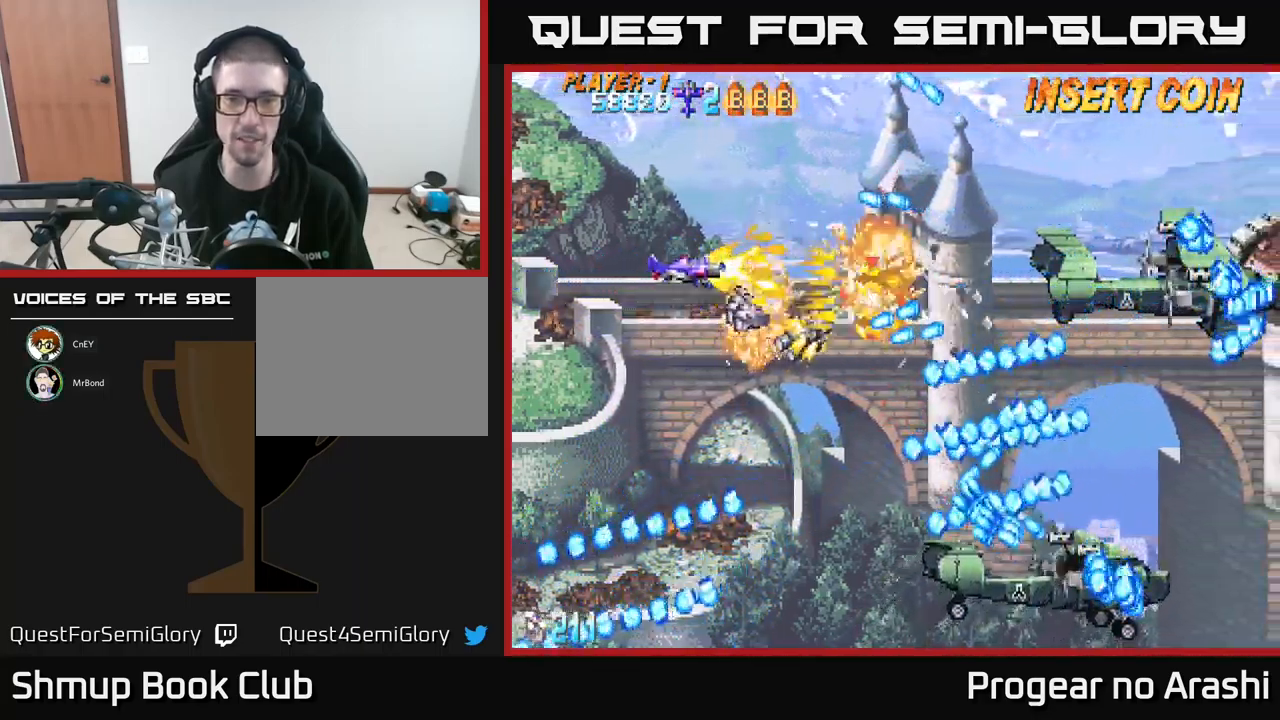
{"buttons": ["DPAD_RIGHT"], "left_stick": "center", "events": [[34, "DPAD_UP", "up"], [50, "X", "up"], [367, "DPAD_RIGHT", "down"]]}
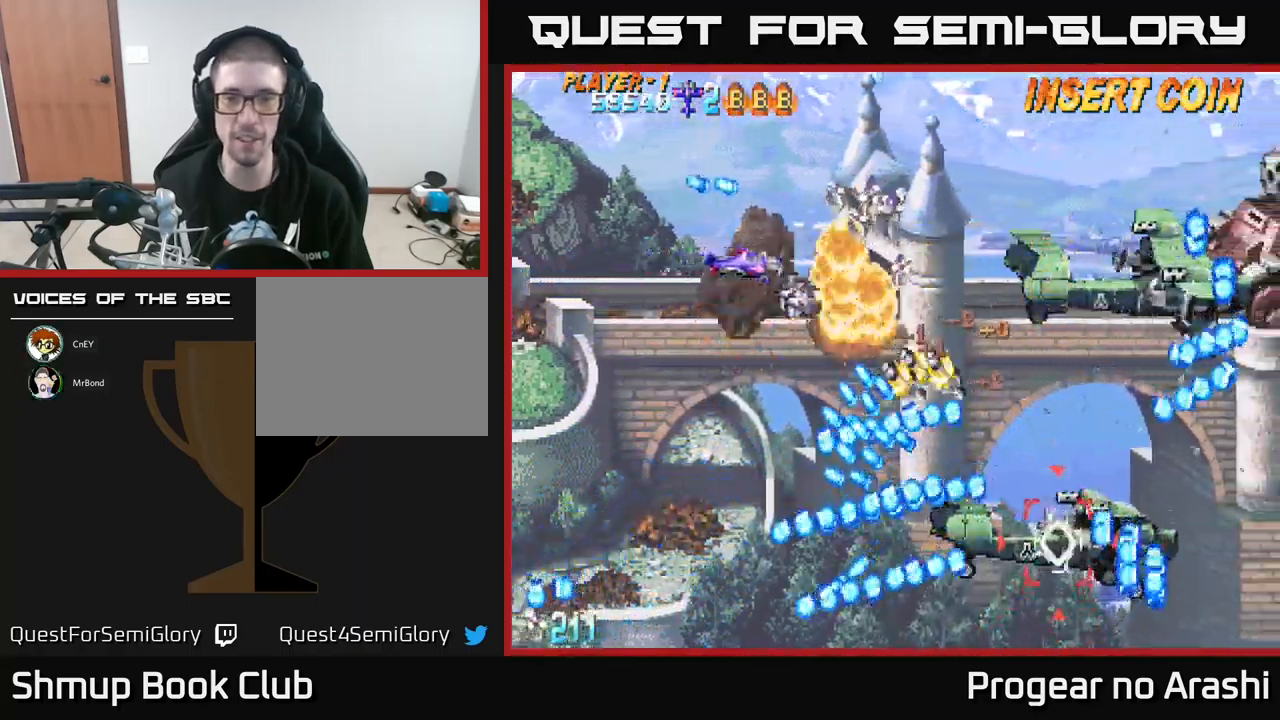
{"buttons": ["X"], "left_stick": "center", "events": [[117, "X", "down"], [400, "DPAD_RIGHT", "up"]]}
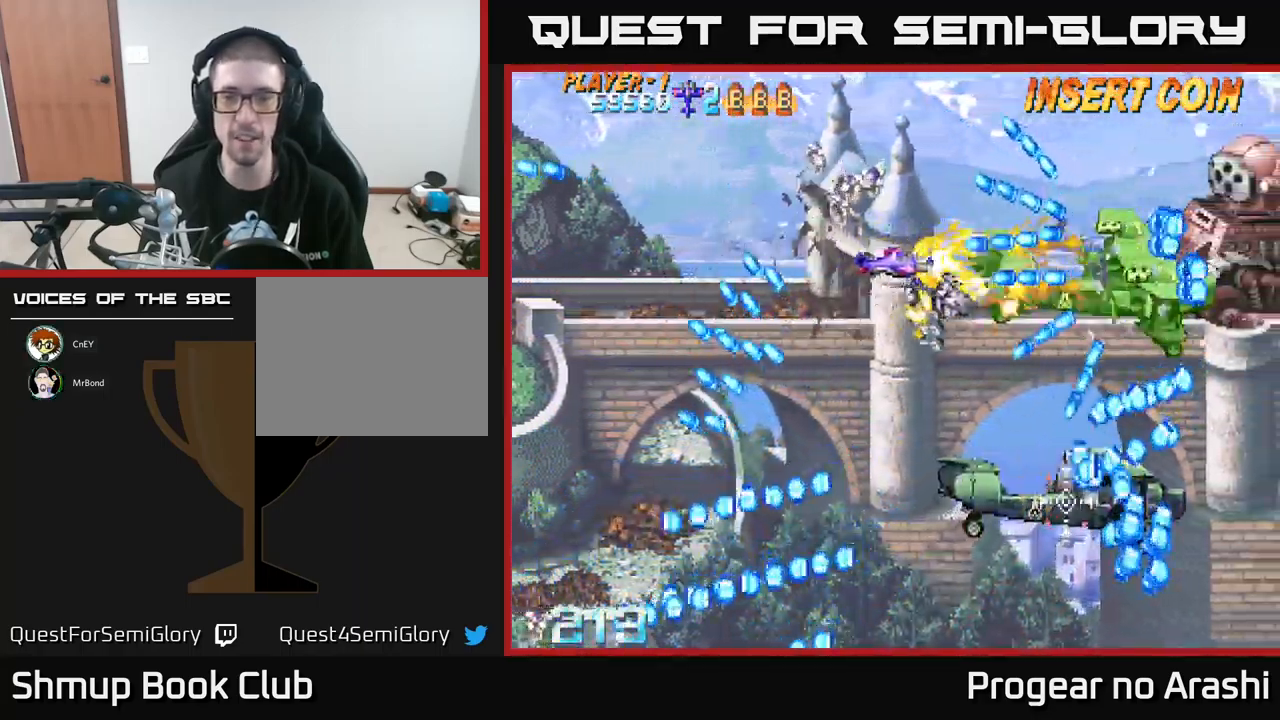
{"buttons": ["A", "DPAD_DOWN", "DPAD_LEFT"], "left_stick": "center", "events": [[17, "DPAD_LEFT", "down"], [267, "DPAD_DOWN", "down"], [467, "A", "down"], [484, "X", "up"]]}
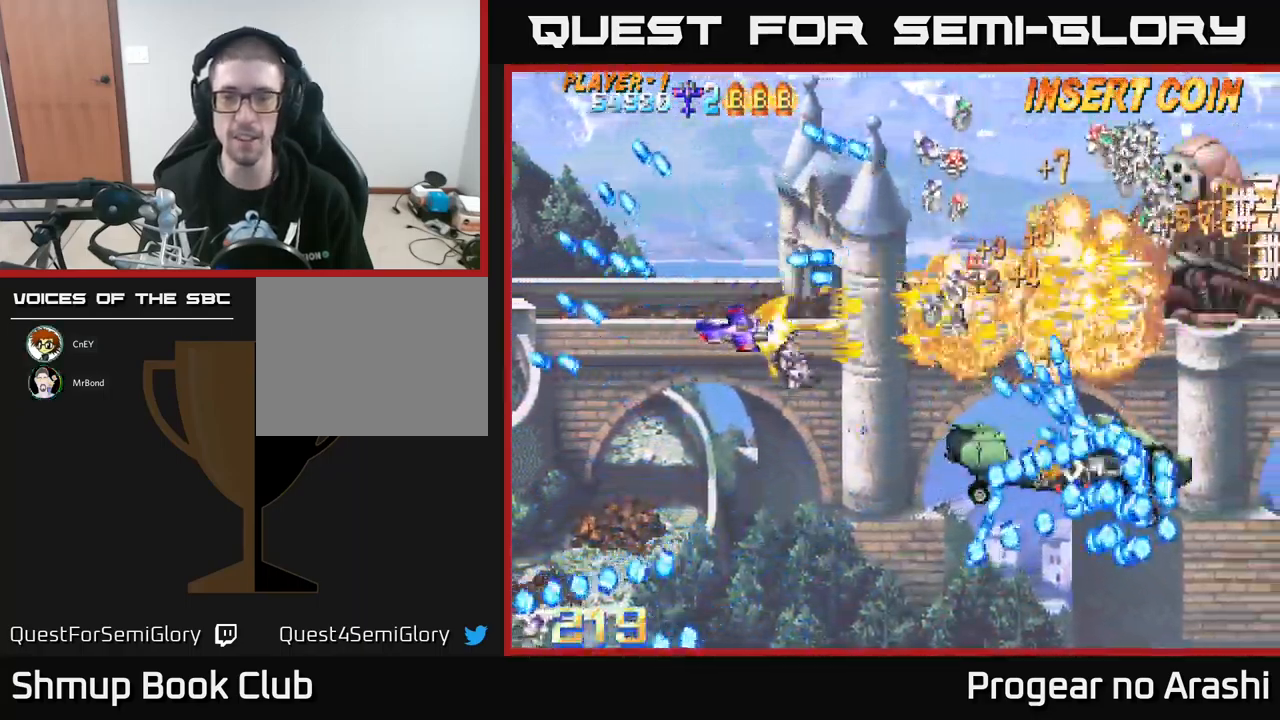
{"buttons": ["A", "DPAD_DOWN", "DPAD_RIGHT"], "left_stick": "center", "events": [[67, "DPAD_DOWN", "up"], [217, "DPAD_LEFT", "up"], [250, "DPAD_DOWN", "down"], [284, "DPAD_RIGHT", "down"]]}
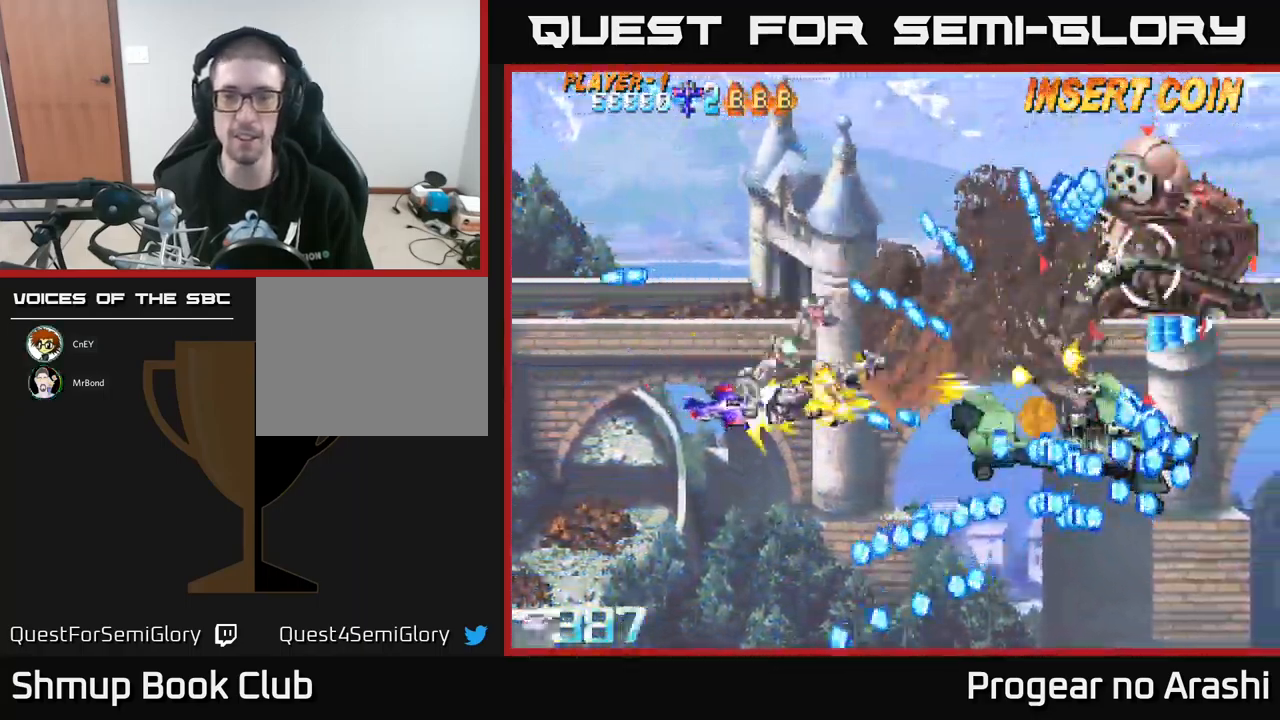
{"buttons": ["A", "DPAD_DOWN"], "left_stick": "center", "events": [[17, "DPAD_DOWN", "up"], [100, "DPAD_RIGHT", "up"], [150, "DPAD_LEFT", "down"], [250, "DPAD_DOWN", "down"], [450, "DPAD_LEFT", "up"]]}
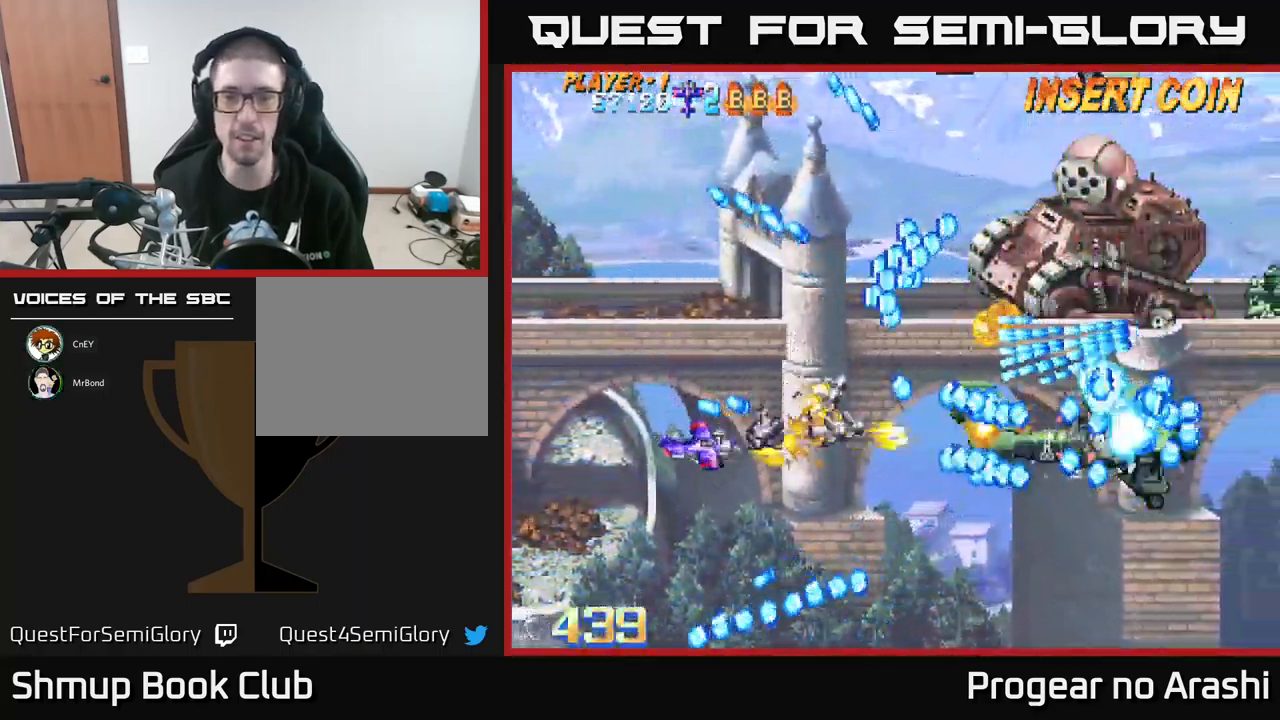
{"buttons": ["A", "DPAD_RIGHT"], "left_stick": "center", "events": [[267, "DPAD_RIGHT", "down"], [317, "DPAD_DOWN", "up"]]}
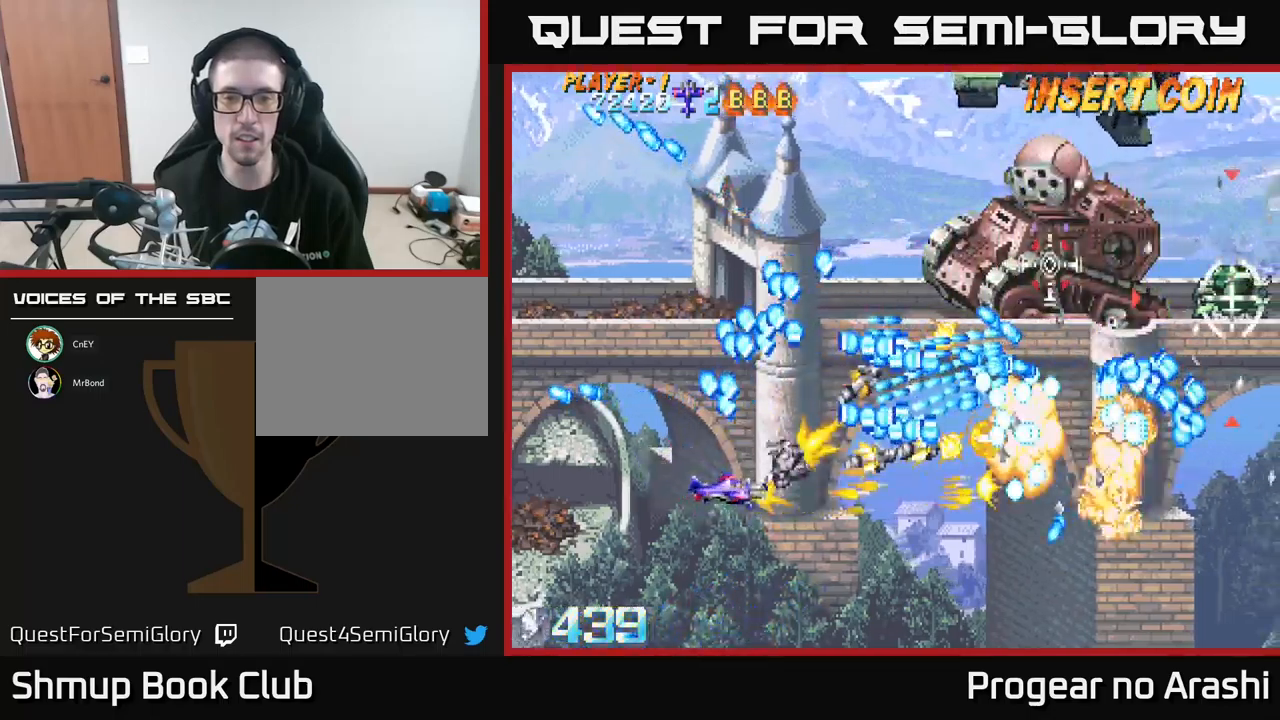
{"buttons": ["X"], "left_stick": "center", "events": [[233, "DPAD_DOWN", "down"], [233, "DPAD_RIGHT", "up"], [250, "X", "down"], [266, "A", "up"], [400, "DPAD_DOWN", "up"]]}
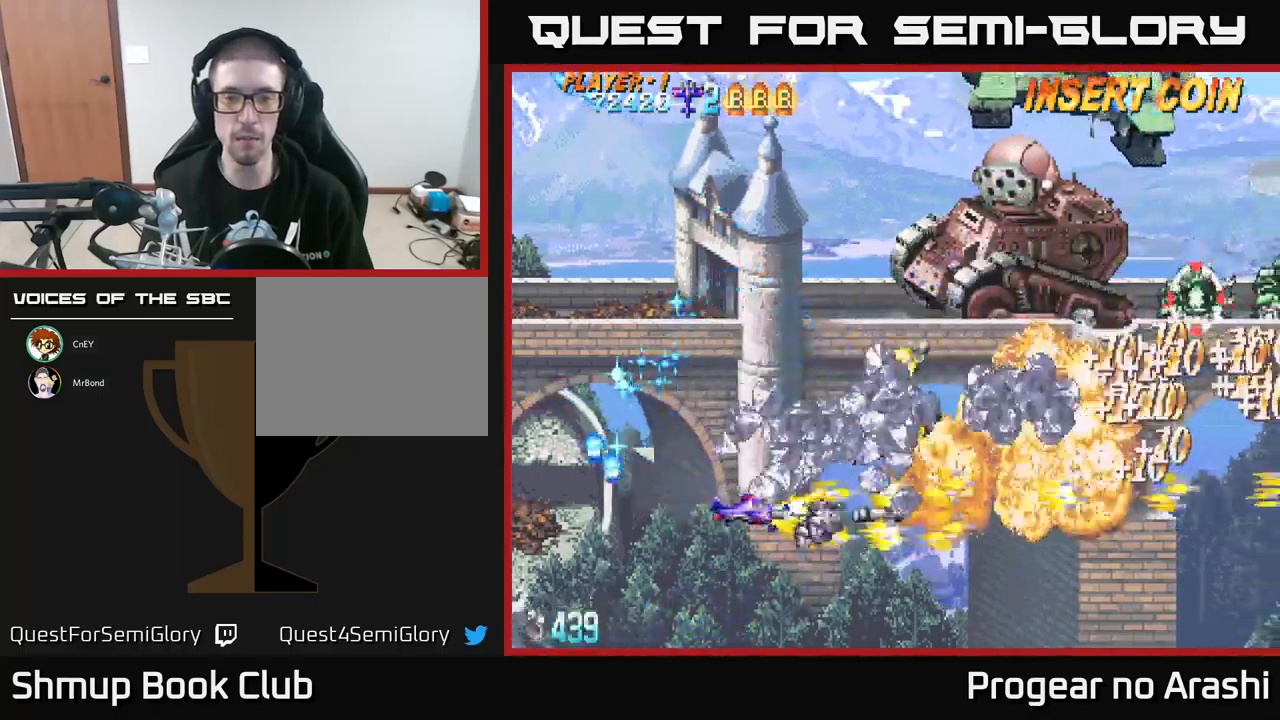
{"buttons": ["DPAD_UP"], "left_stick": "center", "events": [[150, "DPAD_UP", "down"], [150, "X", "up"], [266, "DPAD_LEFT", "down"], [483, "DPAD_LEFT", "up"]]}
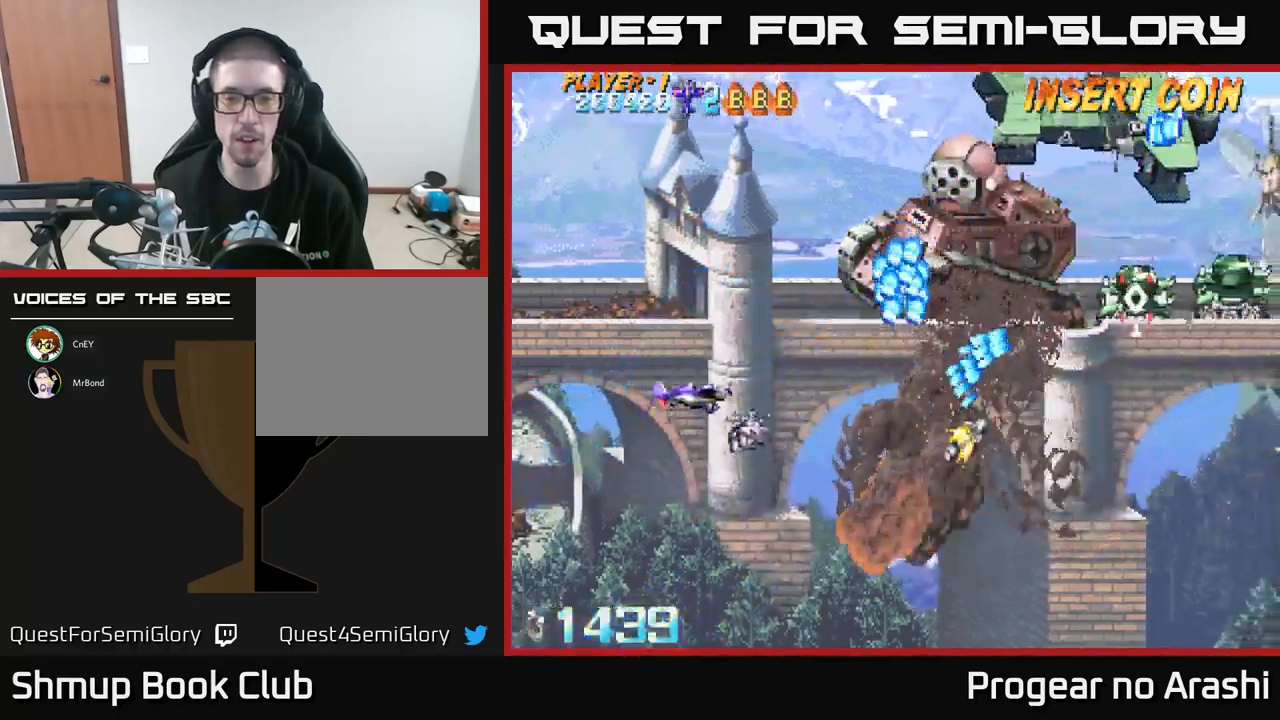
{"buttons": [], "left_stick": "center", "events": [[66, "DPAD_LEFT", "down"], [250, "DPAD_LEFT", "up"], [433, "DPAD_UP", "up"]]}
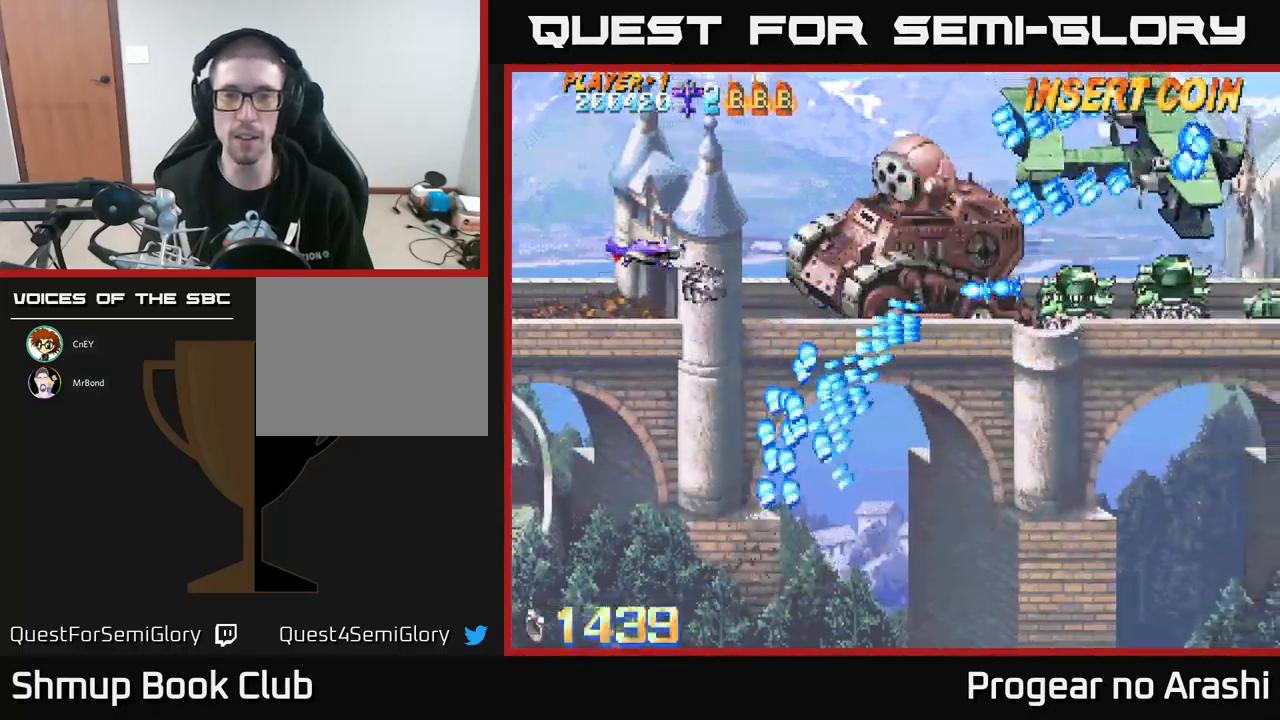
{"buttons": ["X", "DPAD_LEFT"], "left_stick": "center", "events": [[316, "X", "down"], [400, "DPAD_LEFT", "down"]]}
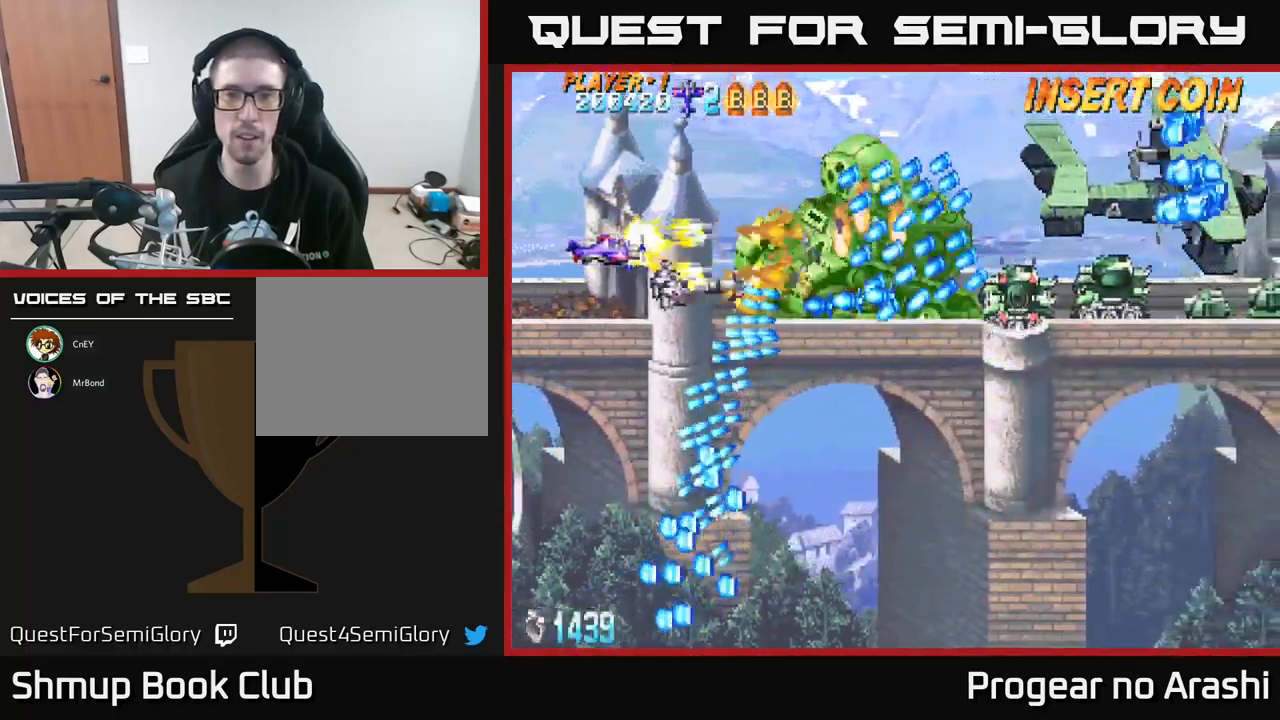
{"buttons": ["X", "DPAD_UP"], "left_stick": "center", "events": [[266, "DPAD_LEFT", "up"], [483, "DPAD_UP", "down"]]}
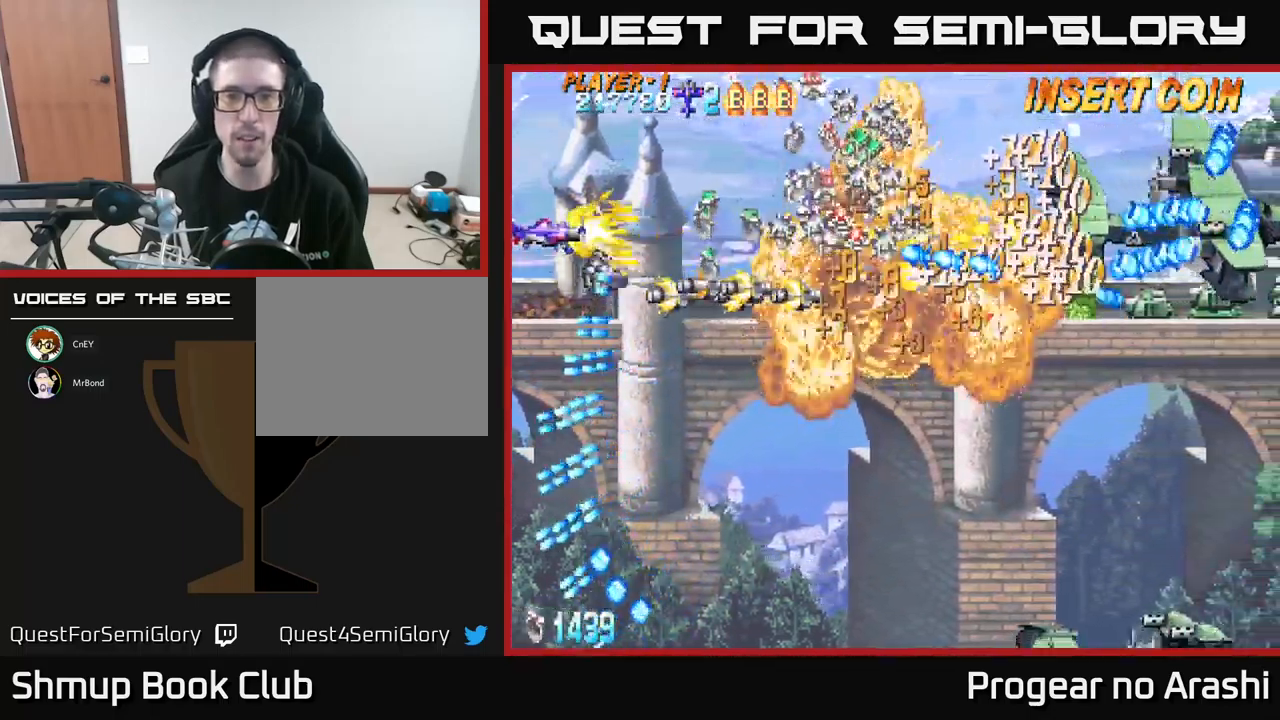
{"buttons": ["A", "DPAD_RIGHT"], "left_stick": "center", "events": [[50, "DPAD_RIGHT", "down"], [66, "A", "down"], [116, "X", "up"], [366, "DPAD_RIGHT", "up"], [416, "DPAD_RIGHT", "down"], [416, "DPAD_UP", "up"]]}
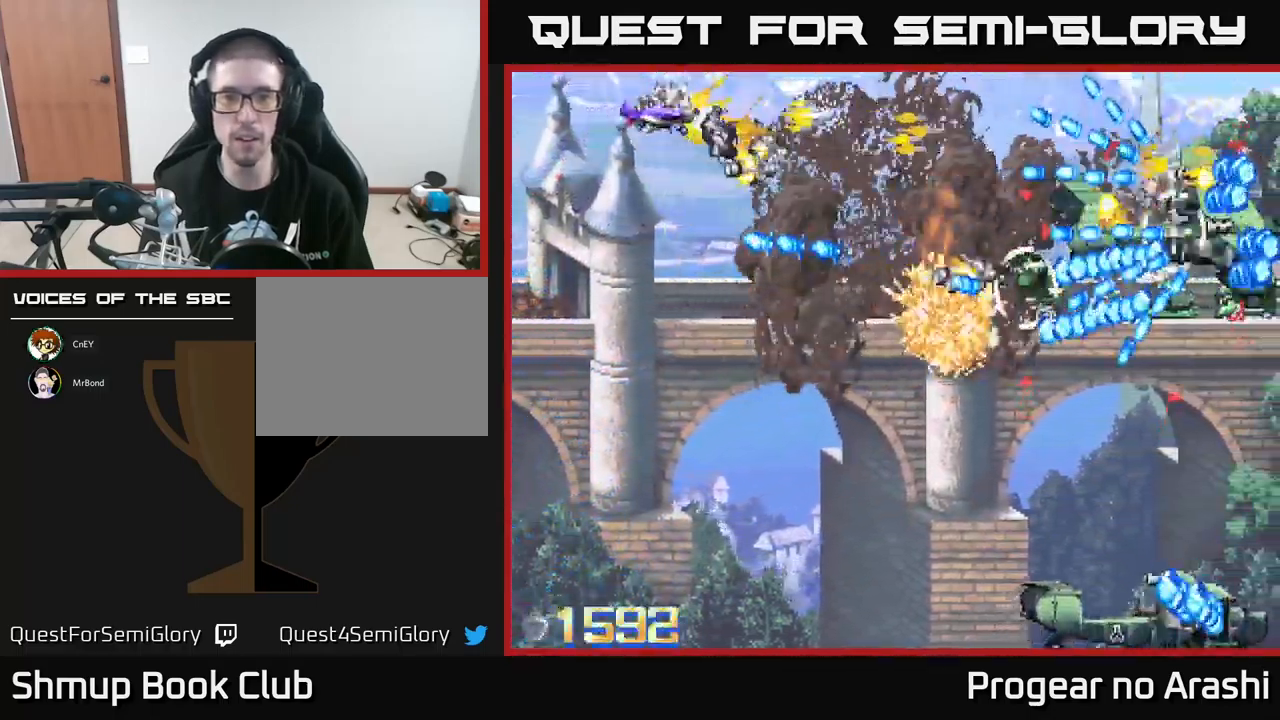
{"buttons": ["X", "DPAD_DOWN", "DPAD_LEFT"], "left_stick": "center", "events": [[116, "A", "up"], [233, "DPAD_DOWN", "down"], [233, "X", "down"], [266, "DPAD_RIGHT", "up"], [466, "DPAD_LEFT", "down"]]}